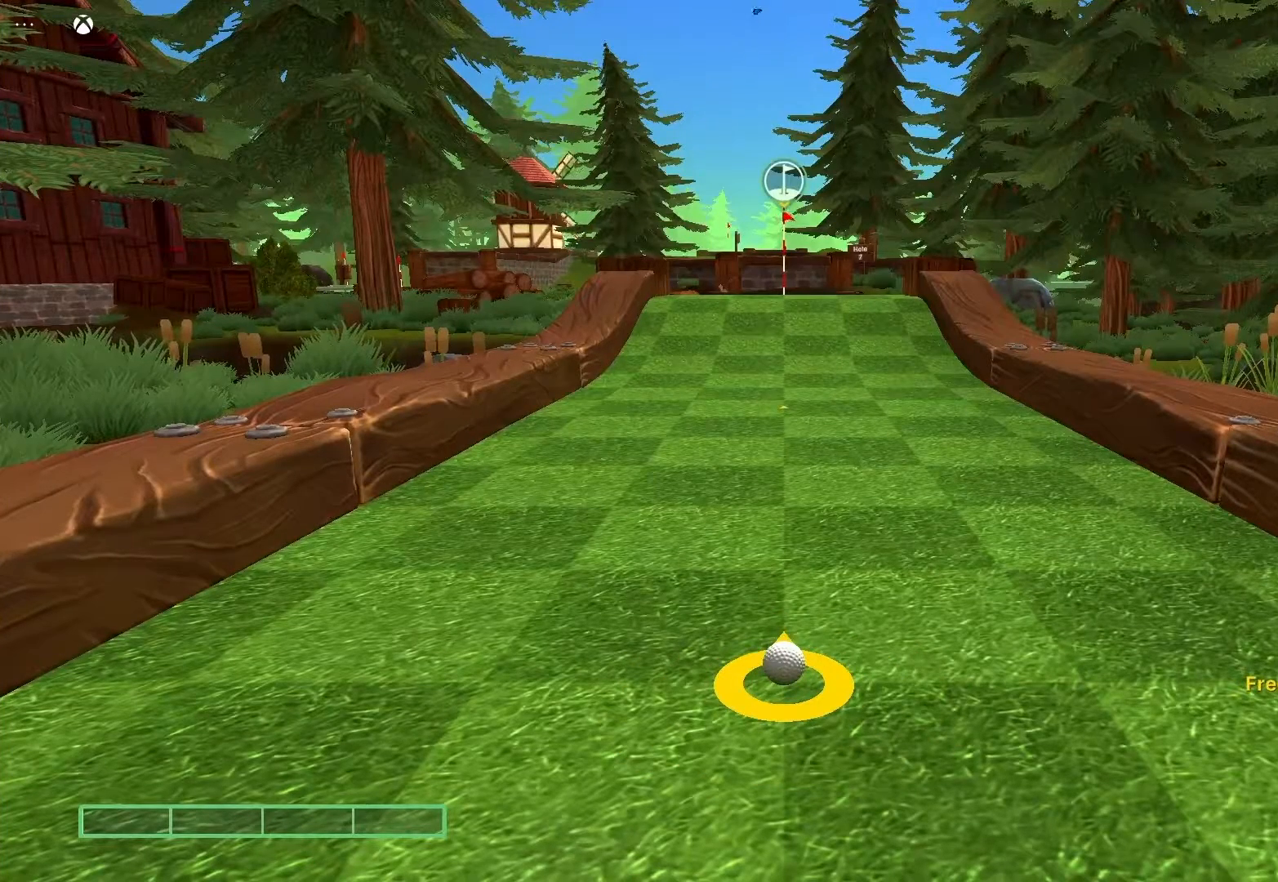
Gameplay with a controller (Xbox layout); each line is a JSON object with the inputs held at the frame after it. "events" lists button and stick changes between this image and that frame as [ms after this image, input, new state], when the widget could be followed in between.
{"buttons": [], "left_stick": "center", "right_stick": "center", "events": [[183, "left_stick", "up"], [333, "left_stick", "center"]]}
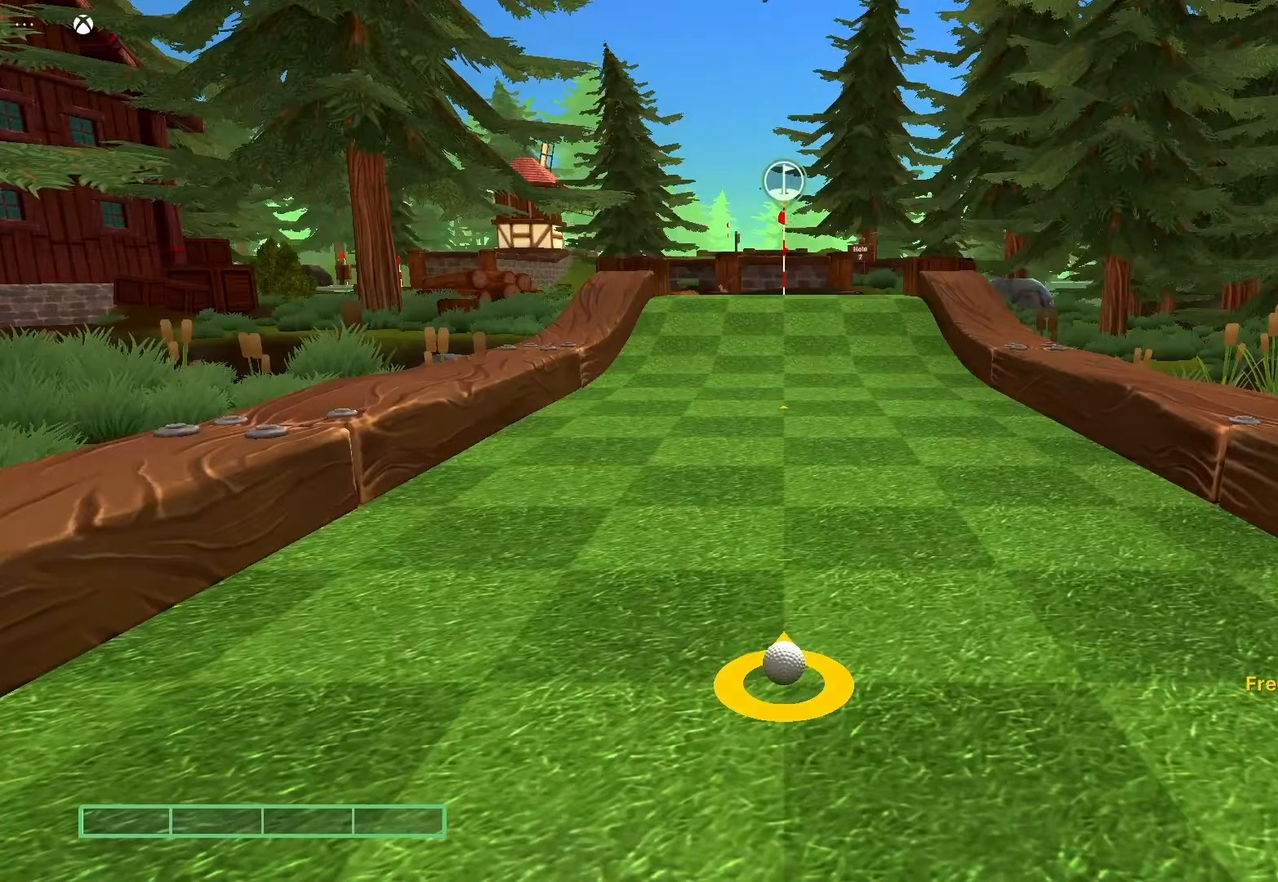
{"buttons": [], "left_stick": "up", "right_stick": "center", "events": [[300, "left_stick", "up"]]}
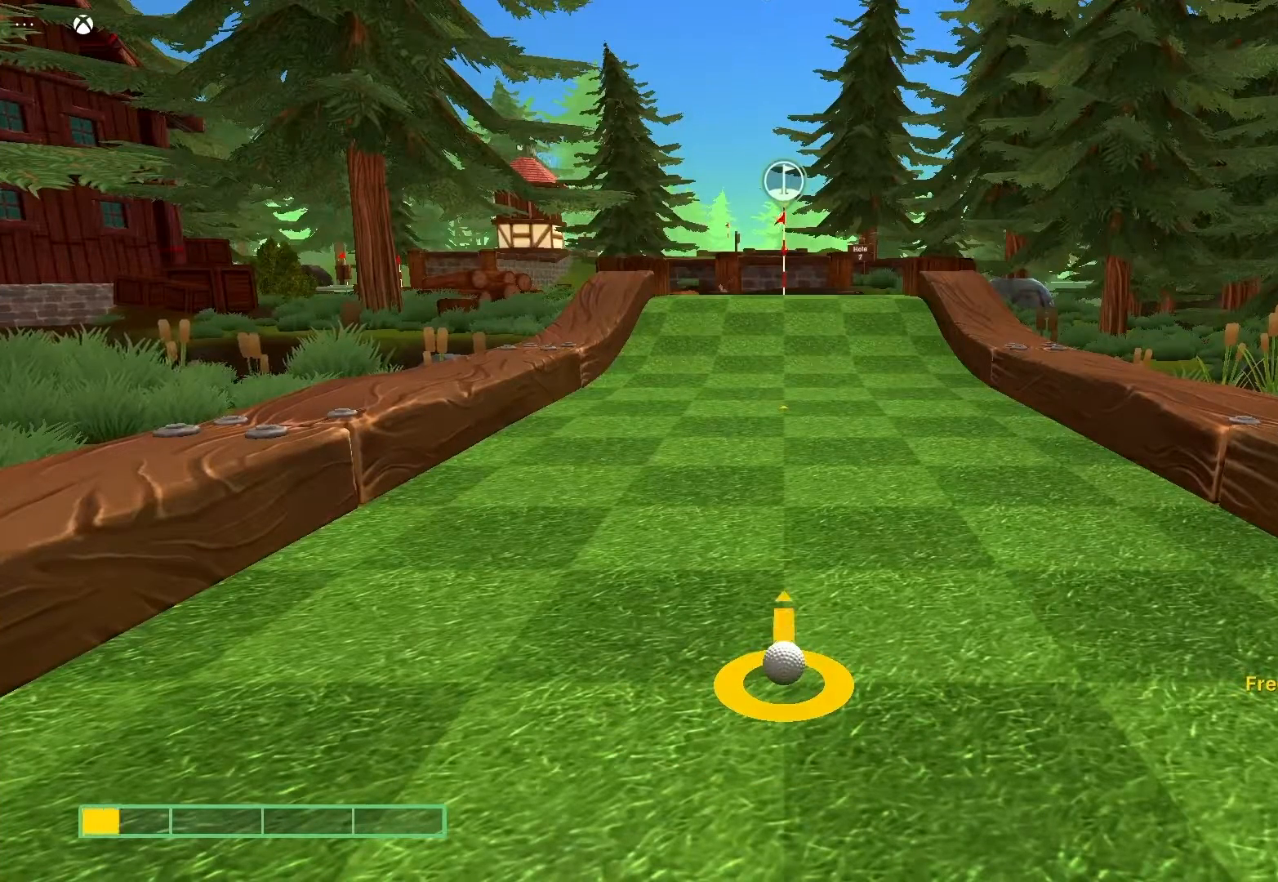
{"buttons": [], "left_stick": "center", "right_stick": "center", "events": [[17, "left_stick", "center"], [250, "left_stick", "up"], [400, "left_stick", "center"]]}
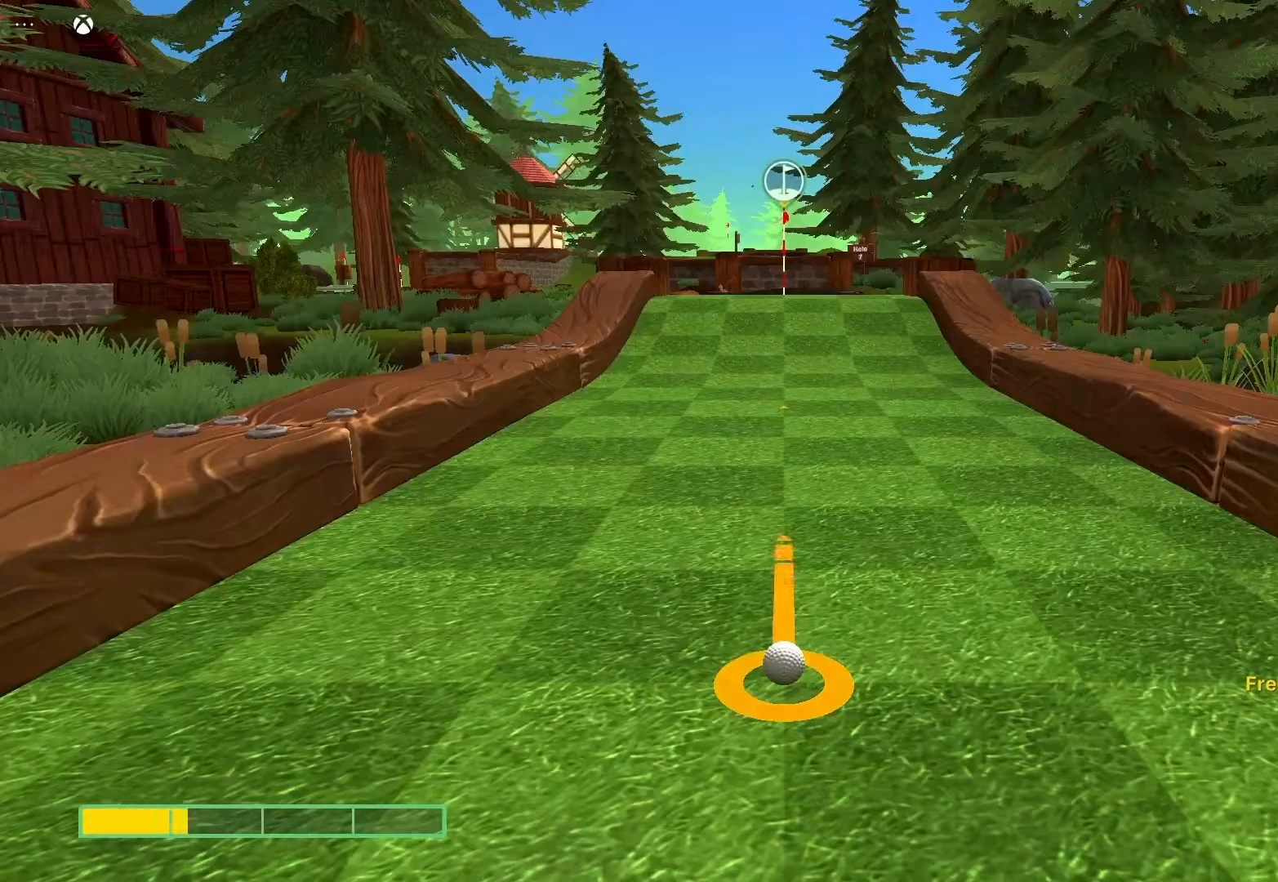
{"buttons": [], "left_stick": "center", "right_stick": "center", "events": [[167, "left_stick", "up"], [283, "left_stick", "center"]]}
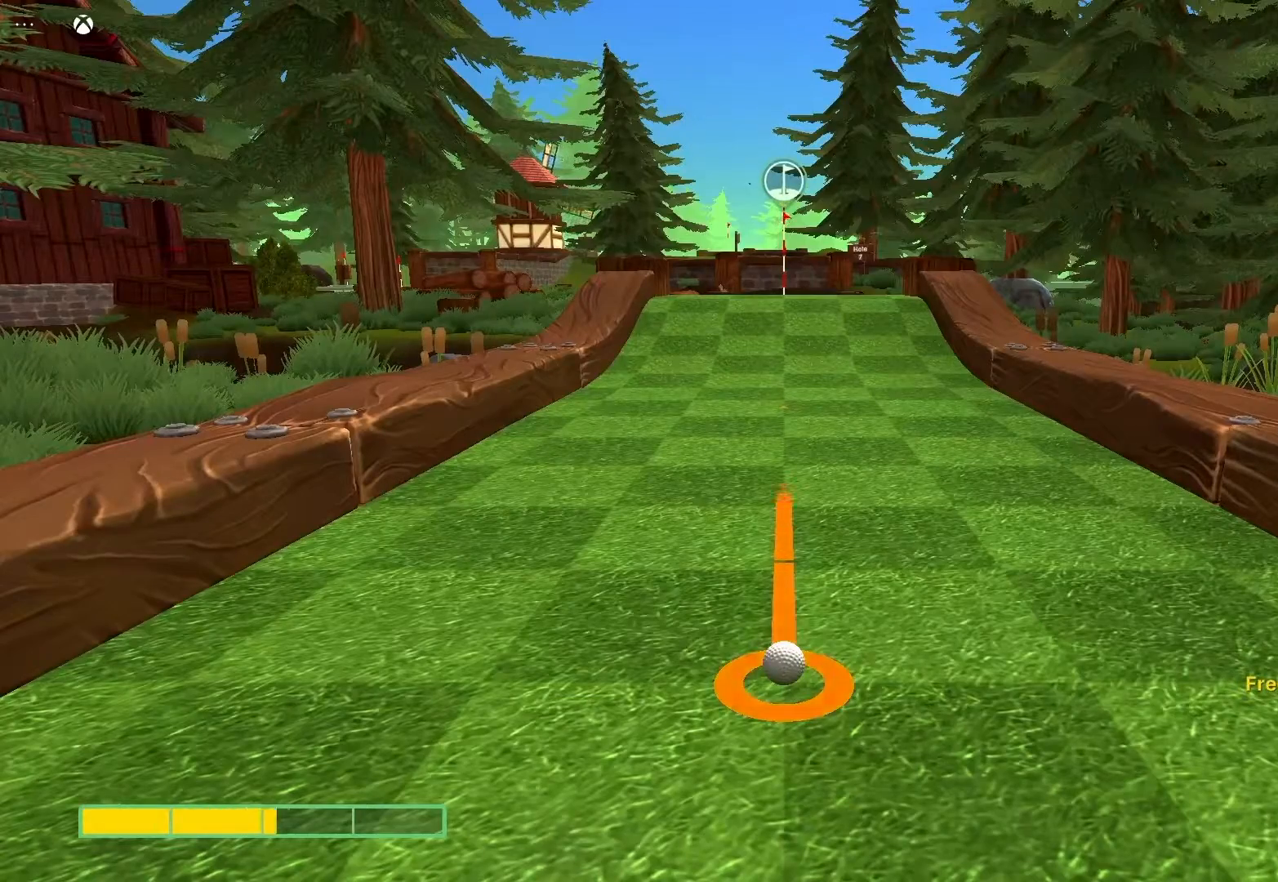
{"buttons": [], "left_stick": "center", "right_stick": "center", "events": []}
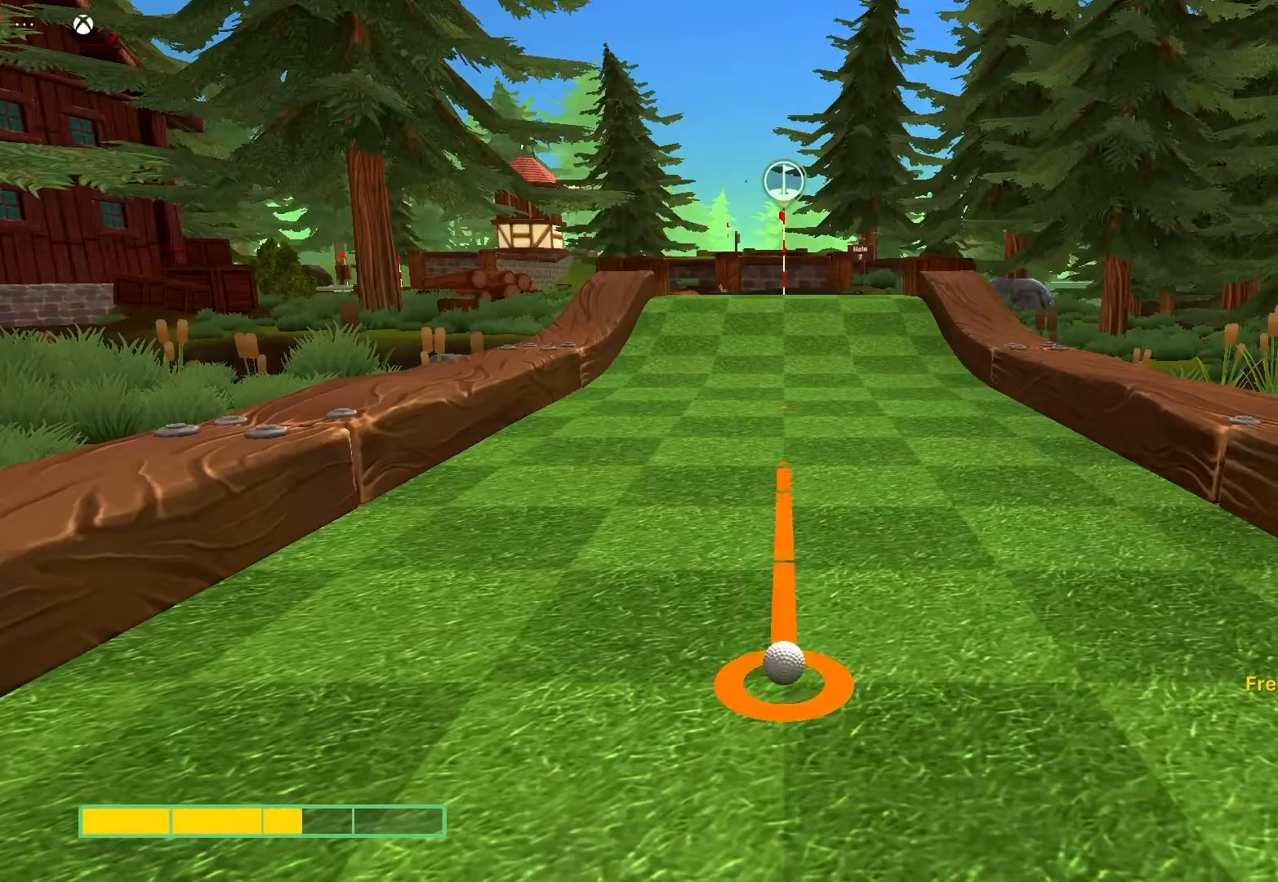
{"buttons": [], "left_stick": "center", "right_stick": "center", "events": [[167, "left_stick", "down"], [250, "left_stick", "center"]]}
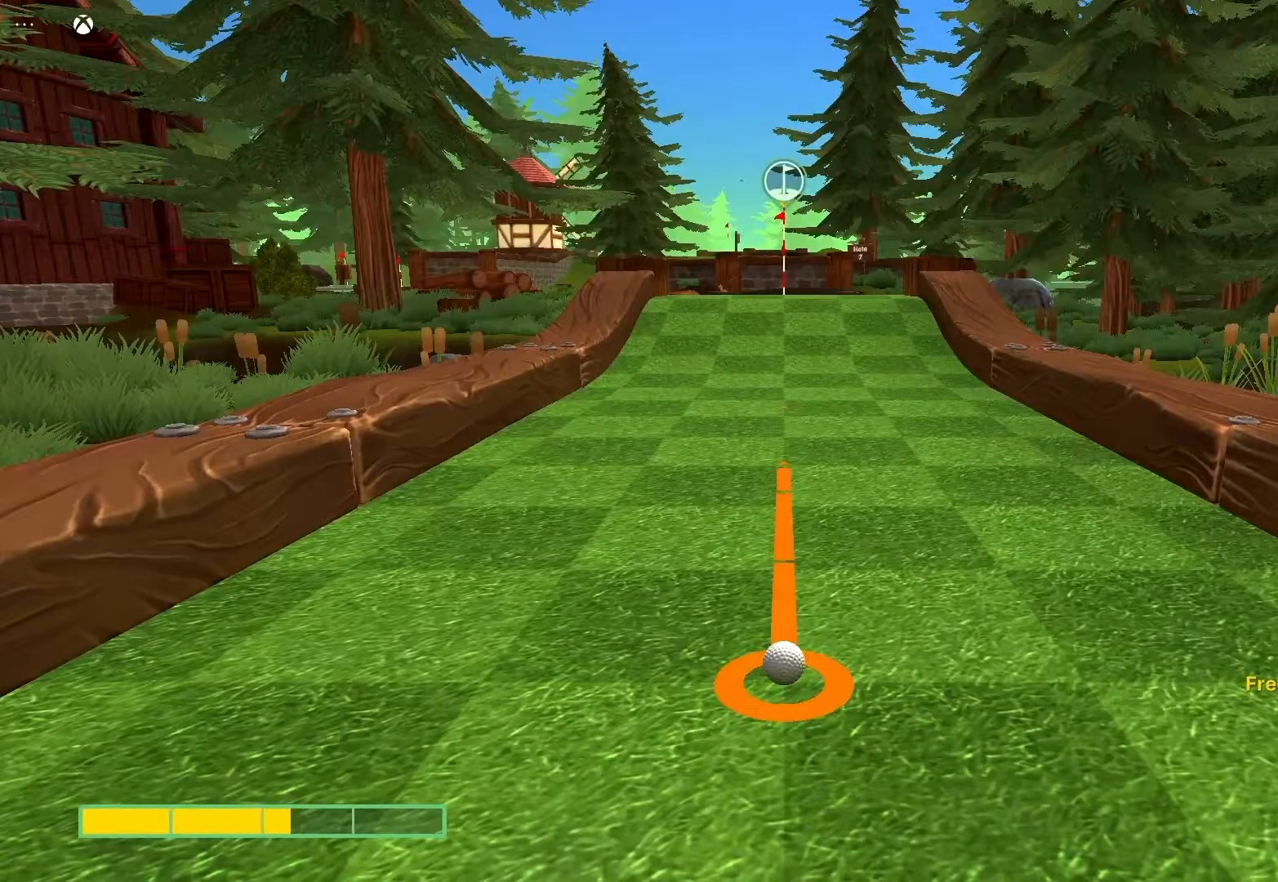
{"buttons": [], "left_stick": "center", "right_stick": "center", "events": []}
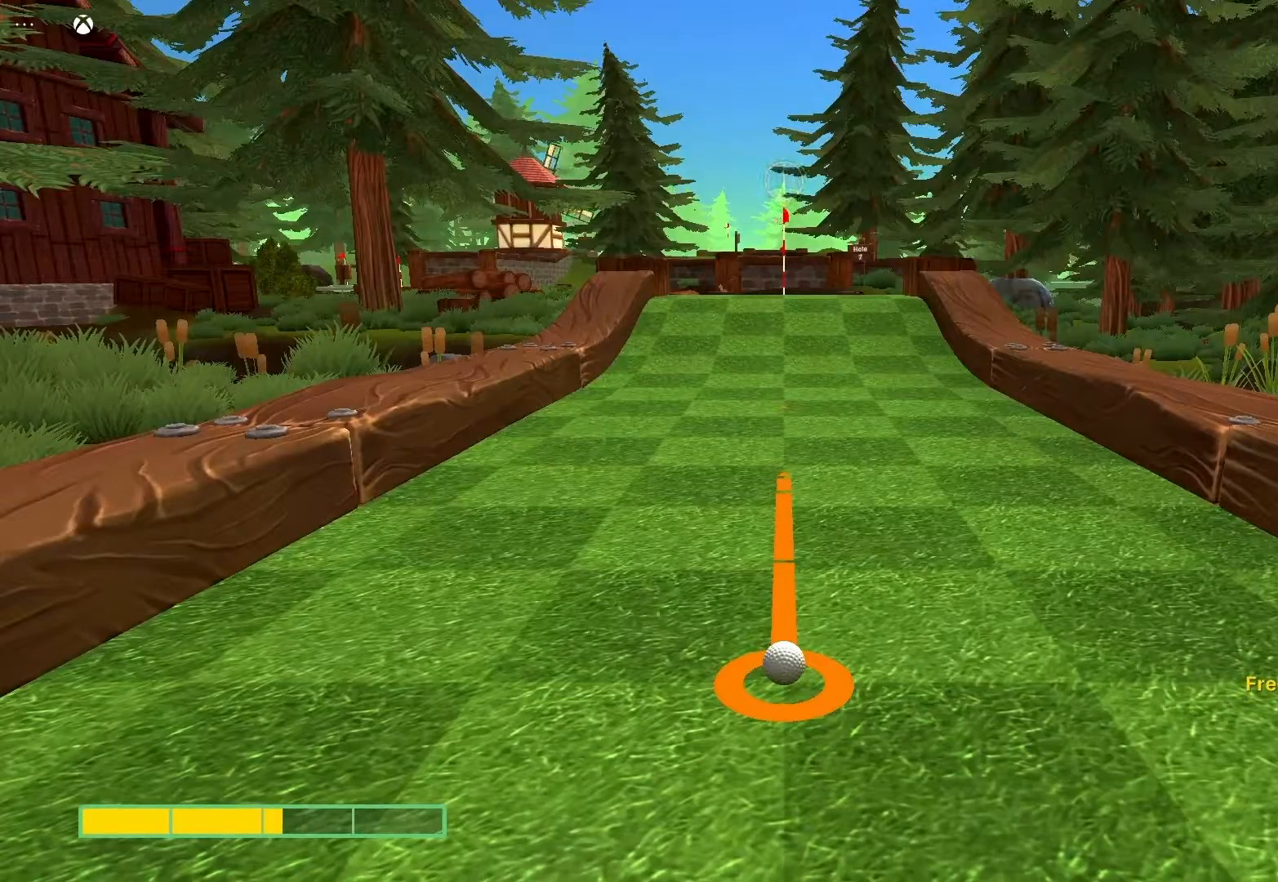
{"buttons": [], "left_stick": "center", "right_stick": "center", "events": [[50, "A", "down"], [333, "A", "up"]]}